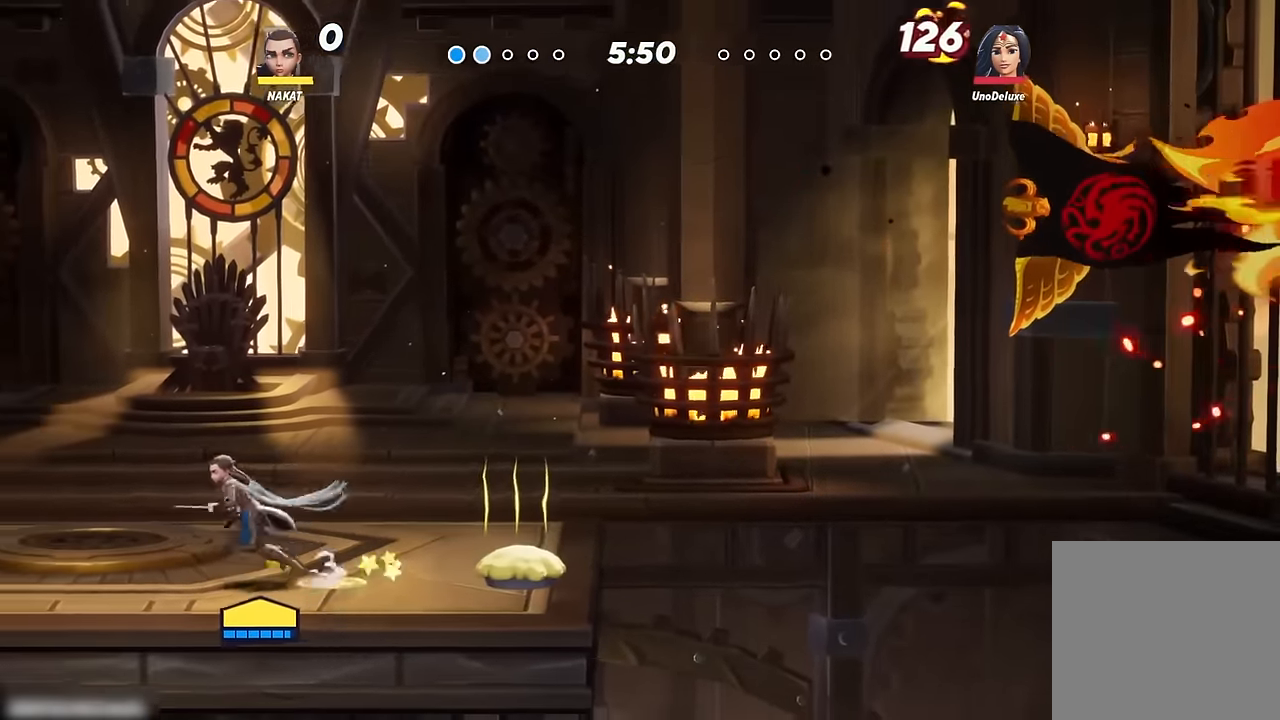
Gameplay with a controller (Xbox layout); each line is a JSON object with the inputs held at the frame after it. "events" lists button and stick changes between this image and that frame as [ms after this image, input, new state], when the widget could be followed in between.
{"buttons": [], "left_stick": "left", "right_stick": "center", "events": []}
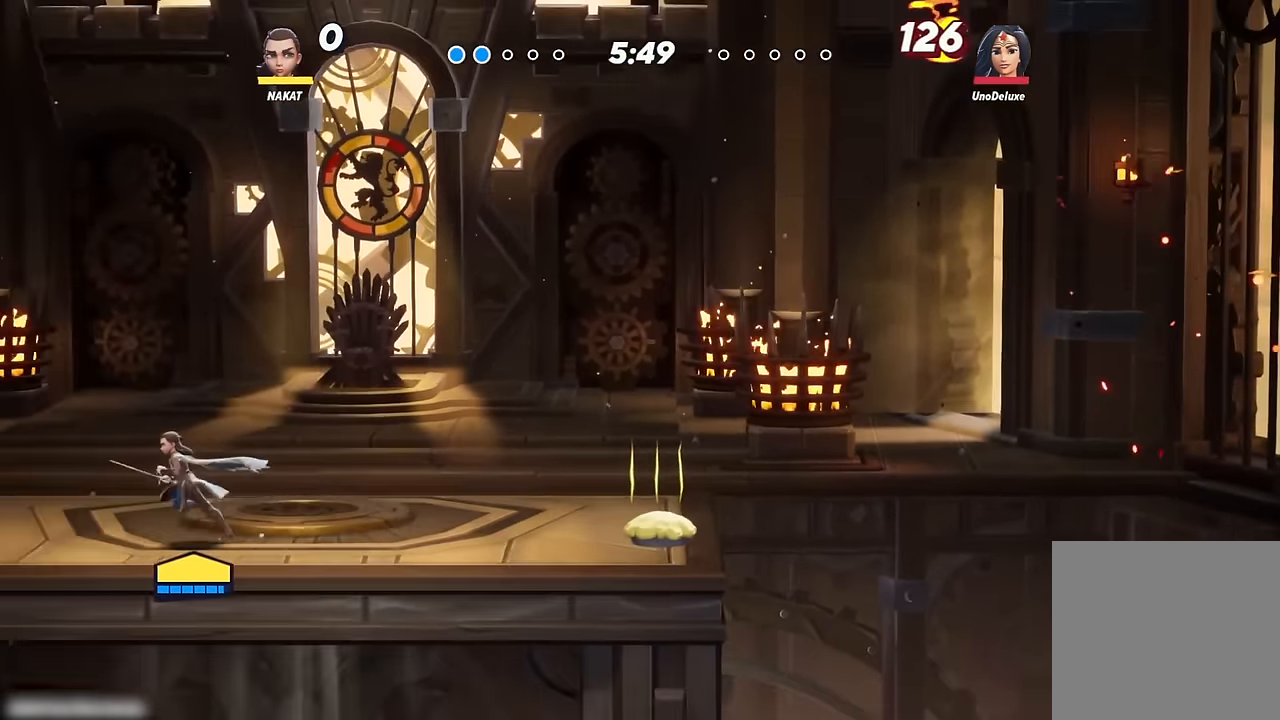
{"buttons": [], "left_stick": "left", "right_stick": "center", "events": [[100, "left_stick", "down-right"], [417, "left_stick", "left"]]}
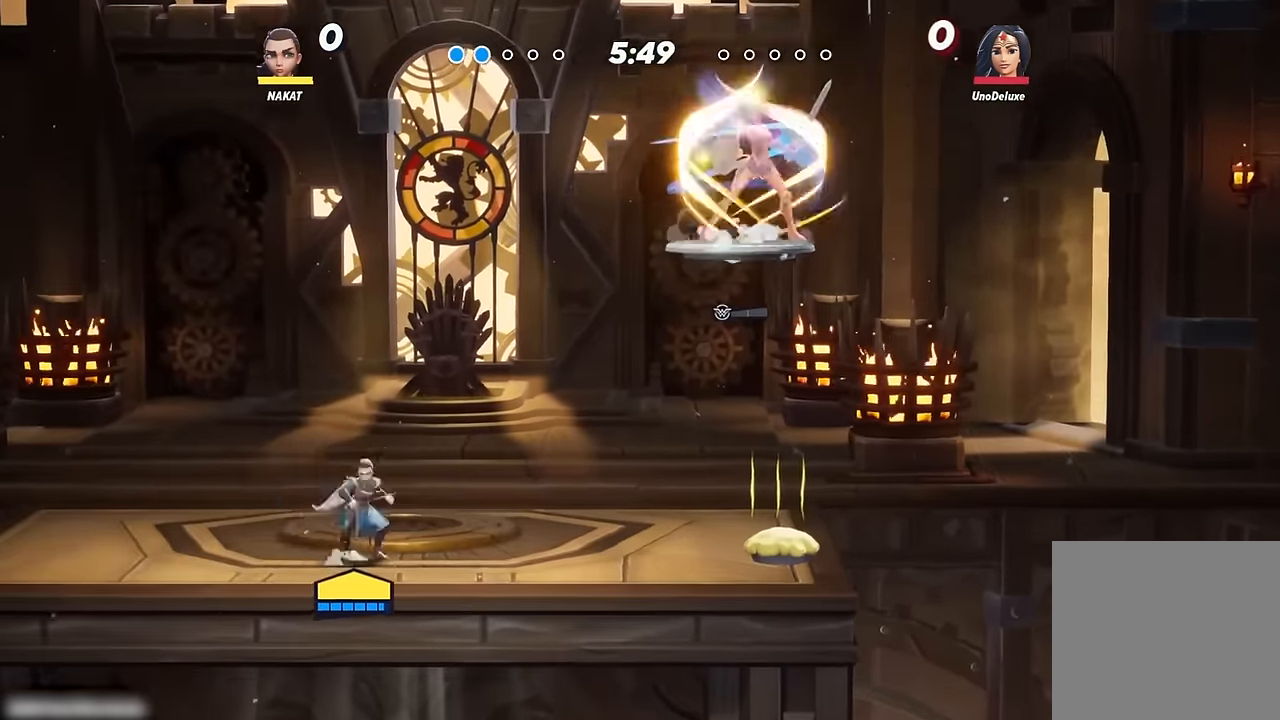
{"buttons": [], "left_stick": "left", "right_stick": "center", "events": [[217, "left_stick", "right"], [500, "left_stick", "left"]]}
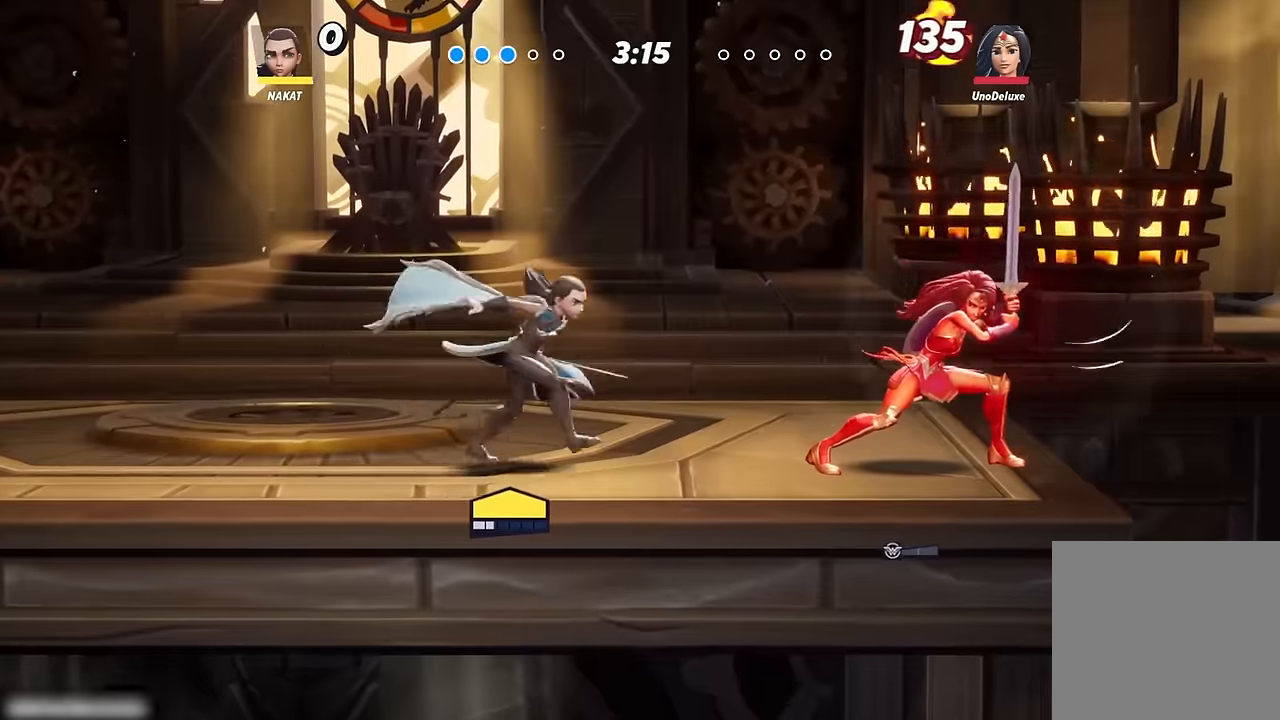
{"buttons": [], "left_stick": "center", "right_stick": "center", "events": [[417, "left_stick", "center"]]}
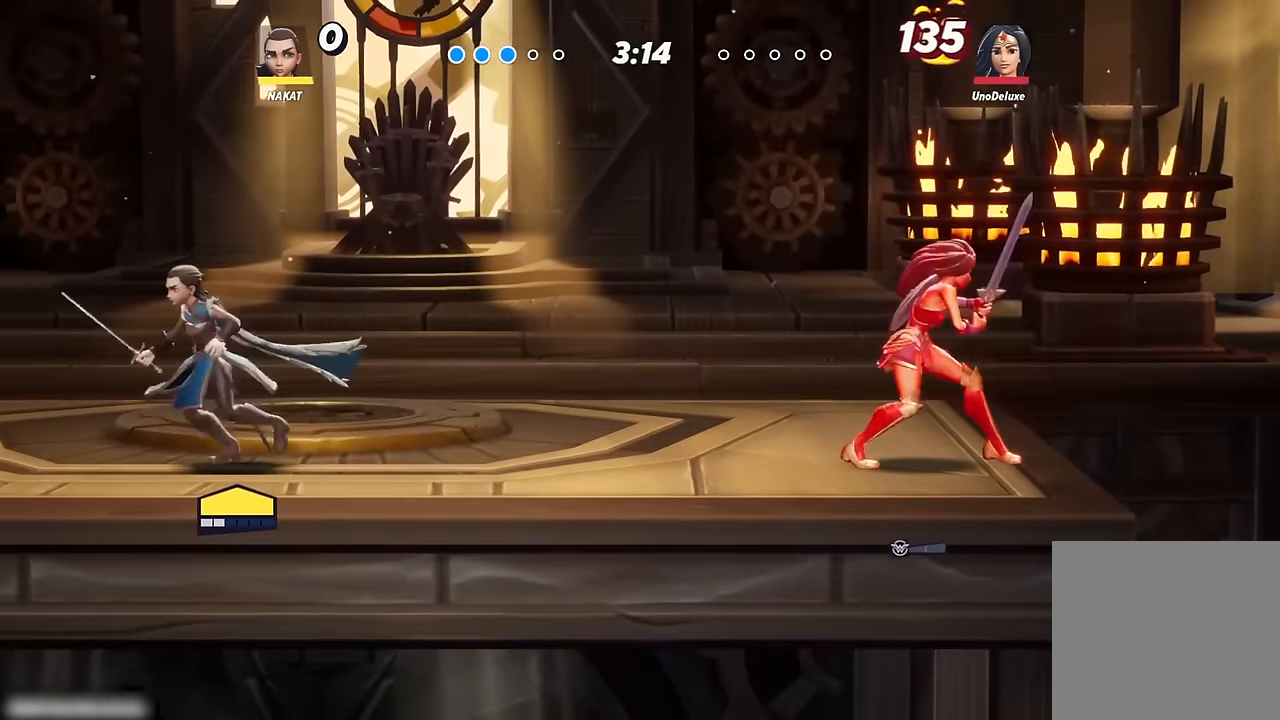
{"buttons": [], "left_stick": "right", "right_stick": "center", "events": [[134, "left_stick", "right"], [234, "left_stick", "center"], [284, "left_stick", "right"], [367, "right_stick", "right"], [450, "right_stick", "center"]]}
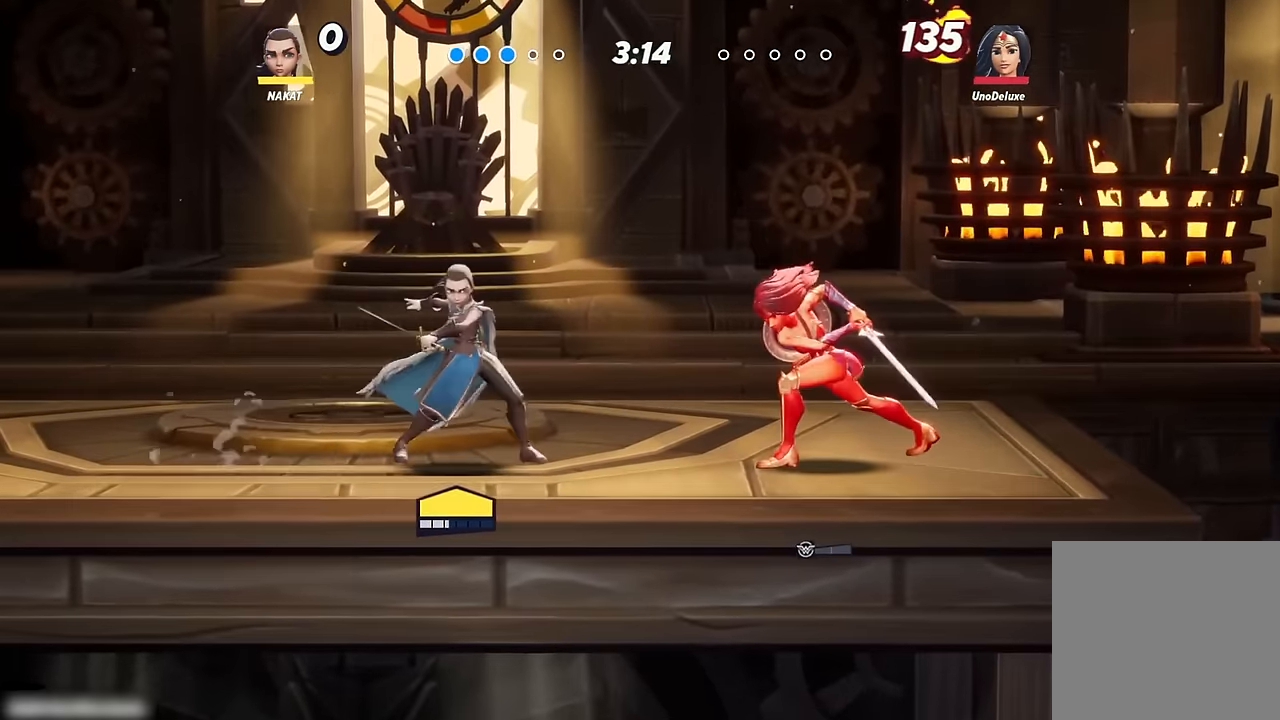
{"buttons": [], "left_stick": "right", "right_stick": "center", "events": []}
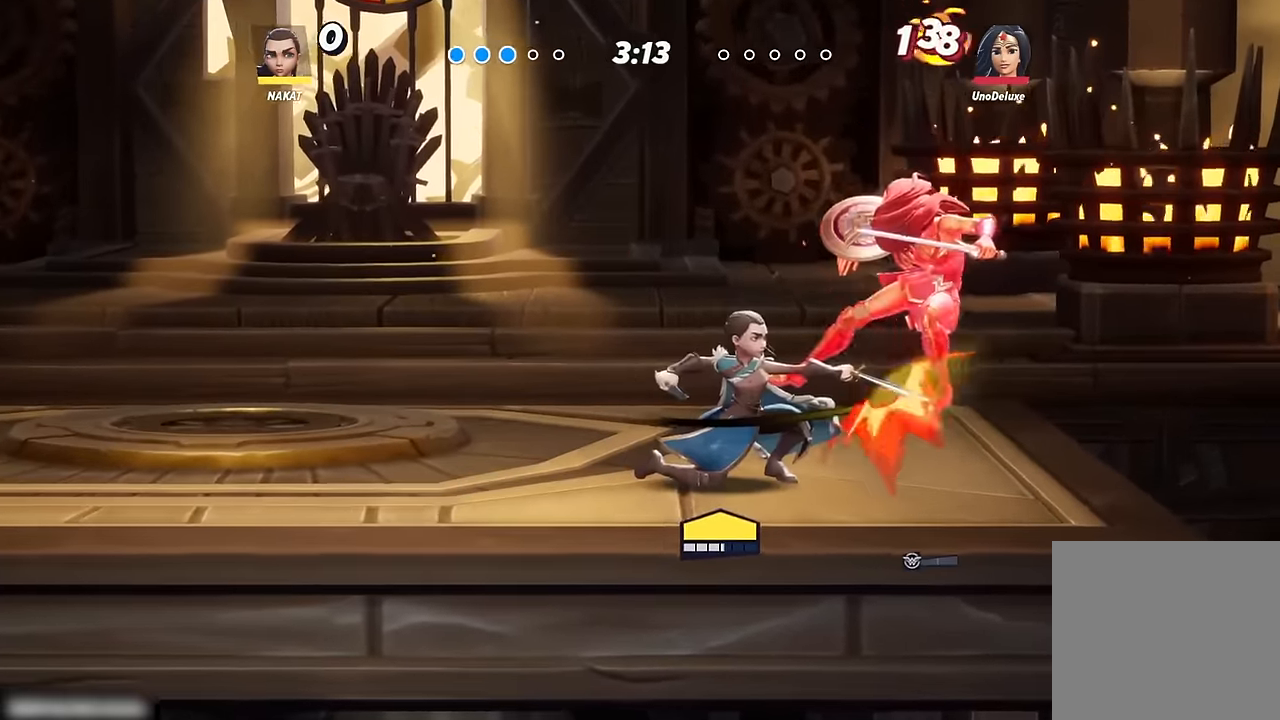
{"buttons": [], "left_stick": "center", "right_stick": "center", "events": [[434, "left_stick", "center"]]}
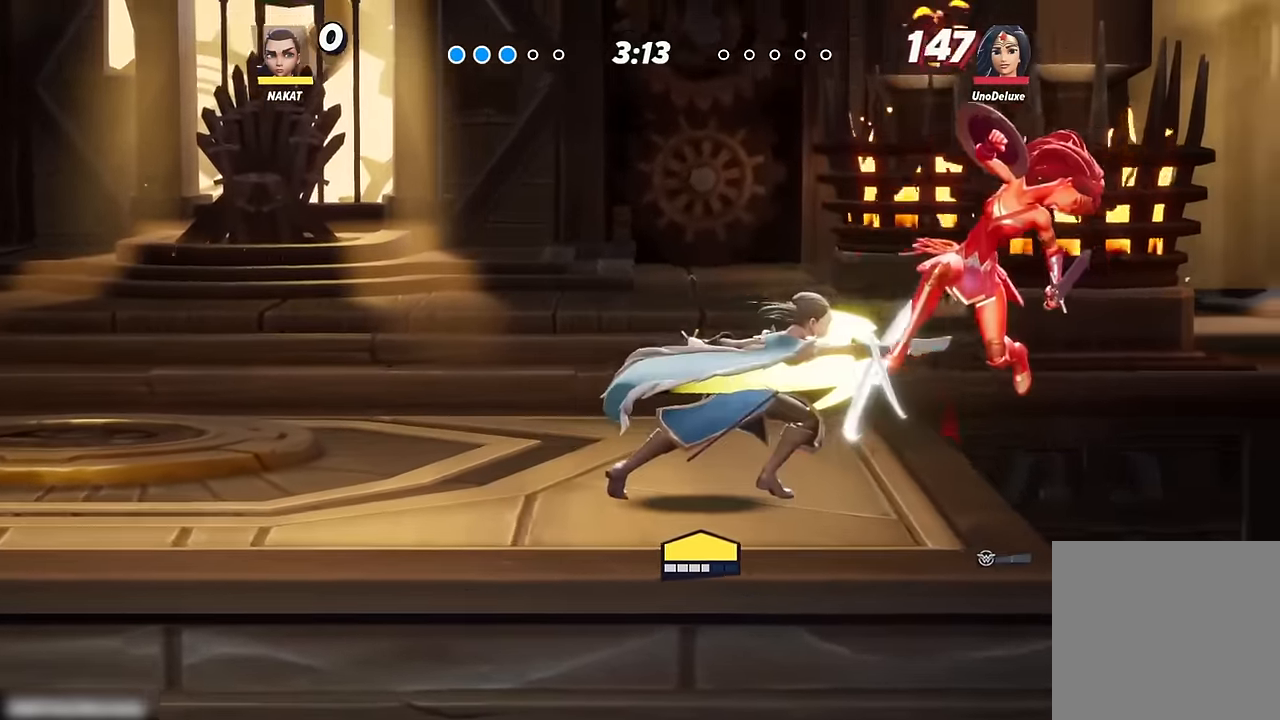
{"buttons": [], "left_stick": "center", "right_stick": "center", "events": []}
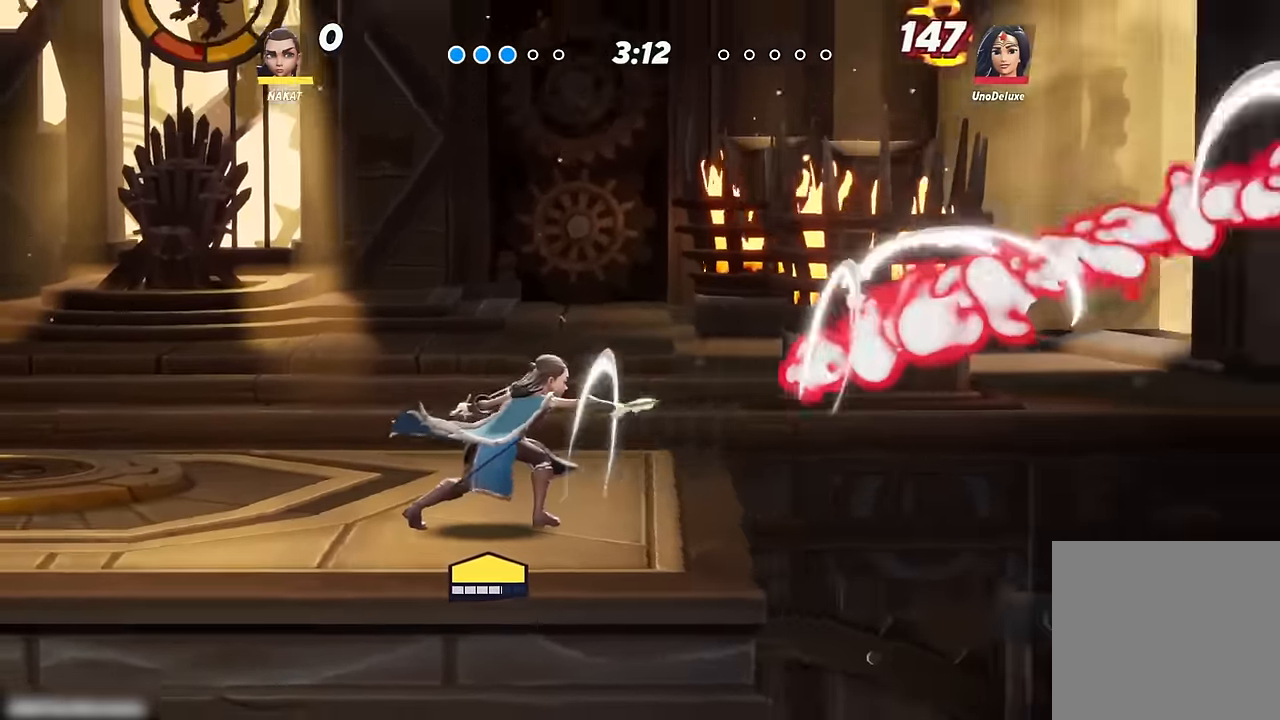
{"buttons": [], "left_stick": "center", "right_stick": "center", "events": [[217, "A", "down"], [367, "A", "up"]]}
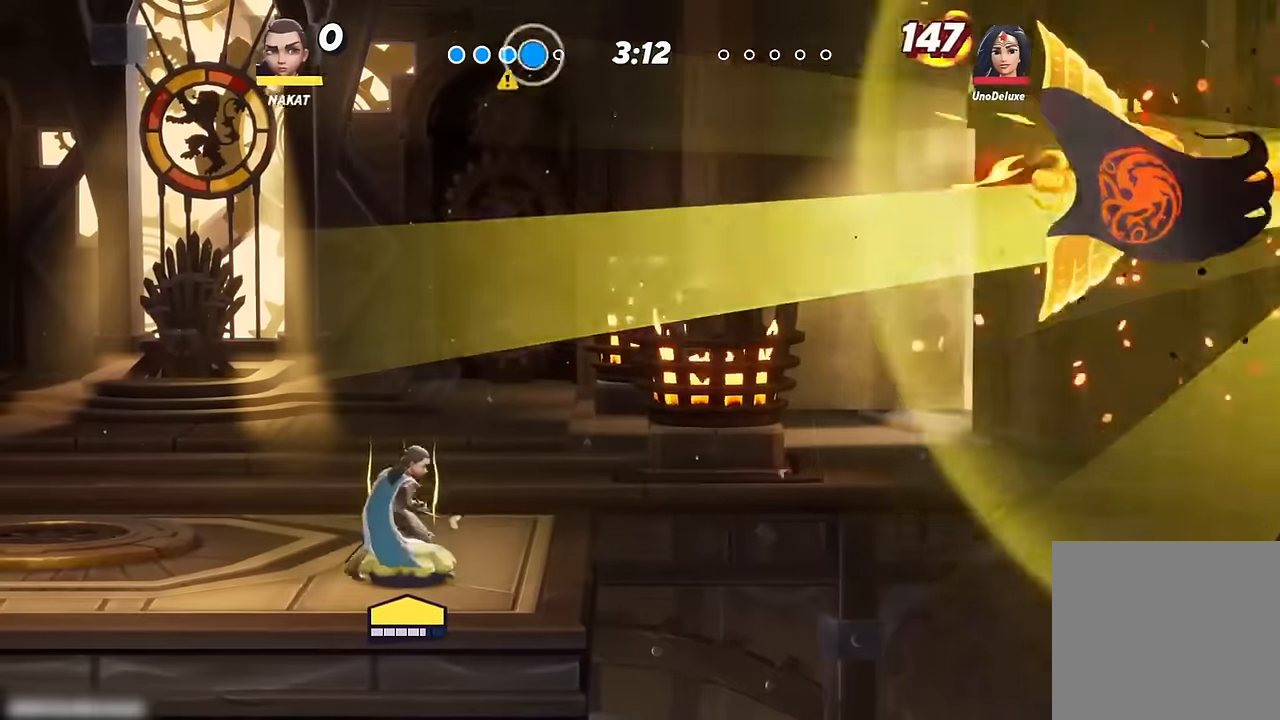
{"buttons": [], "left_stick": "center", "right_stick": "center", "events": []}
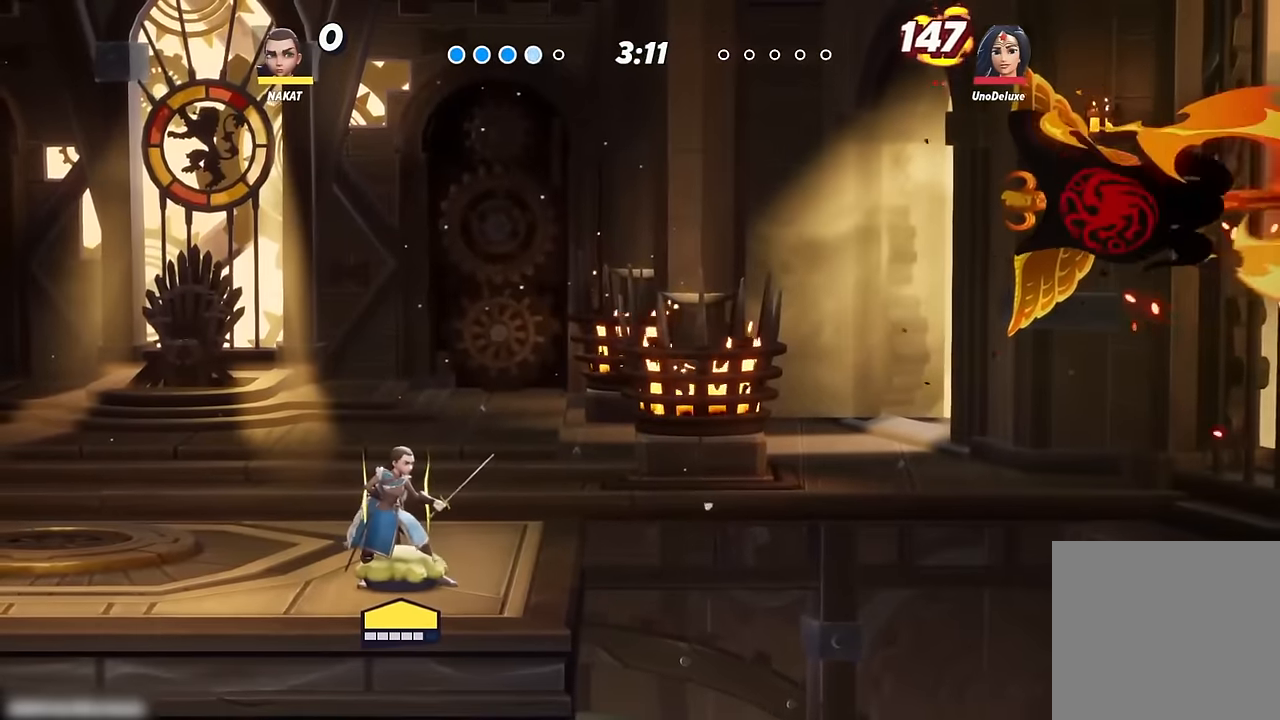
{"buttons": [], "left_stick": "center", "right_stick": "center", "events": []}
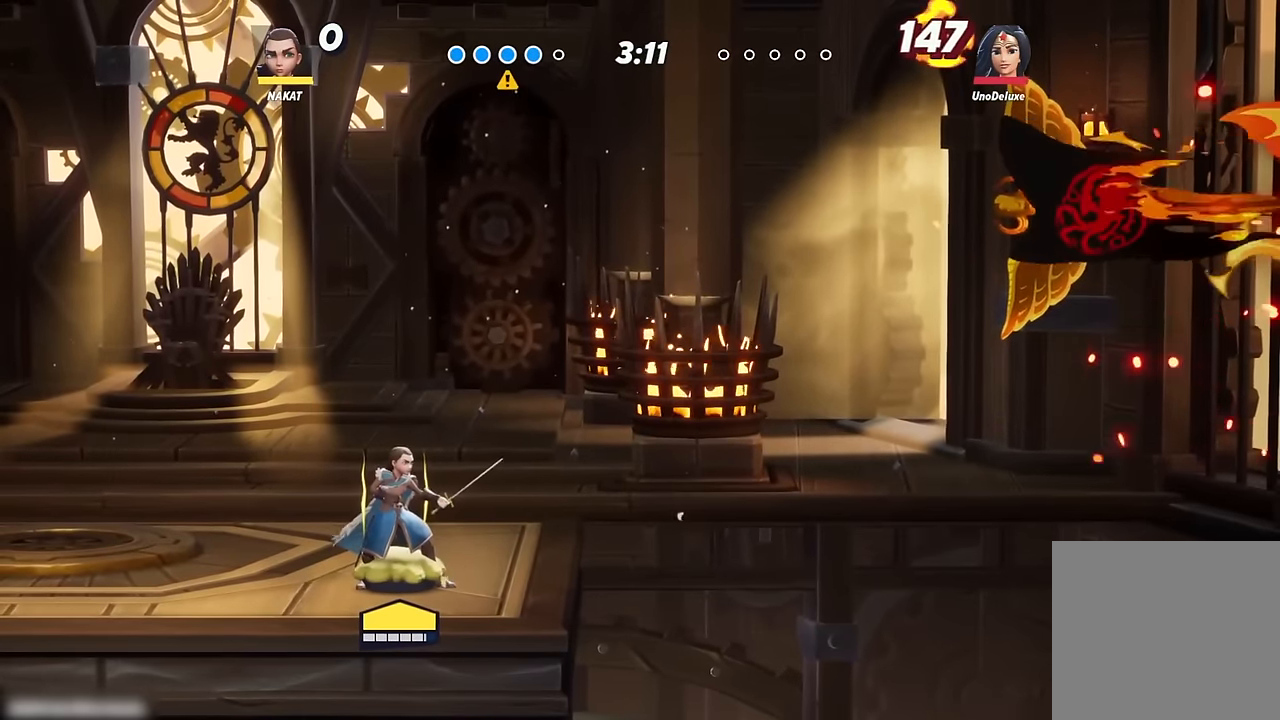
{"buttons": [], "left_stick": "center", "right_stick": "center", "events": []}
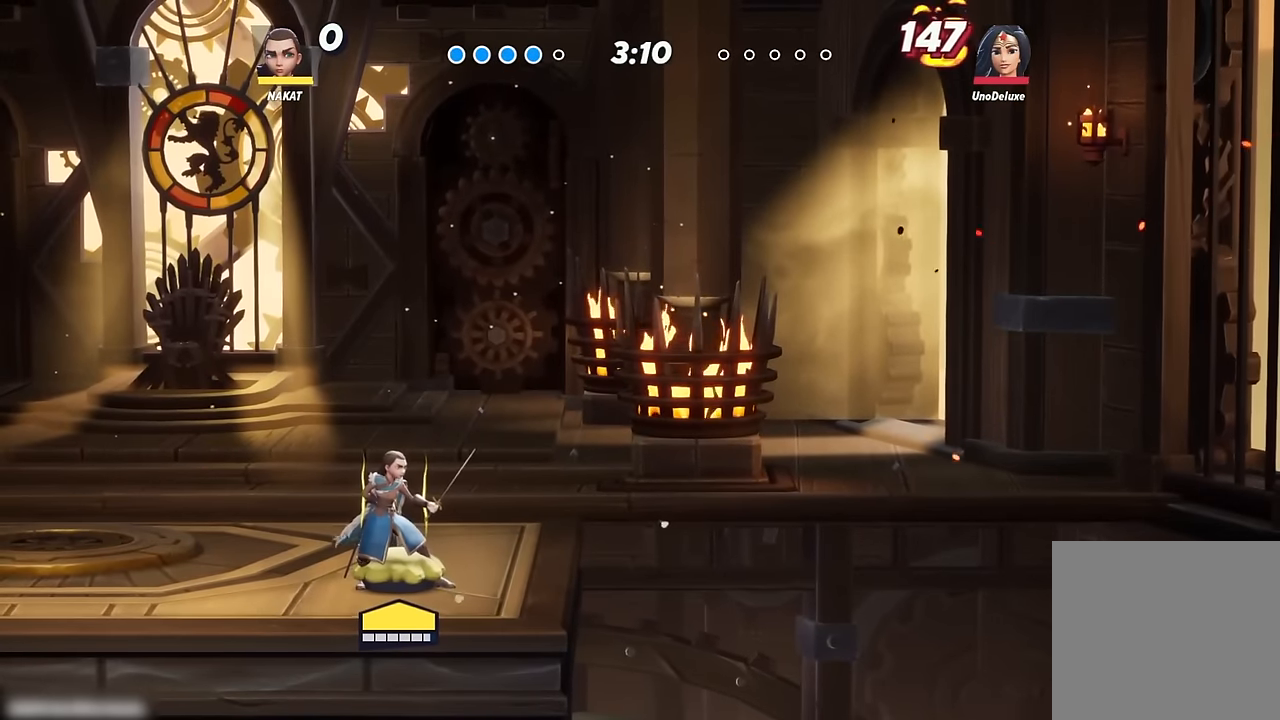
{"buttons": [], "left_stick": "left", "right_stick": "center", "events": [[350, "left_stick", "left"]]}
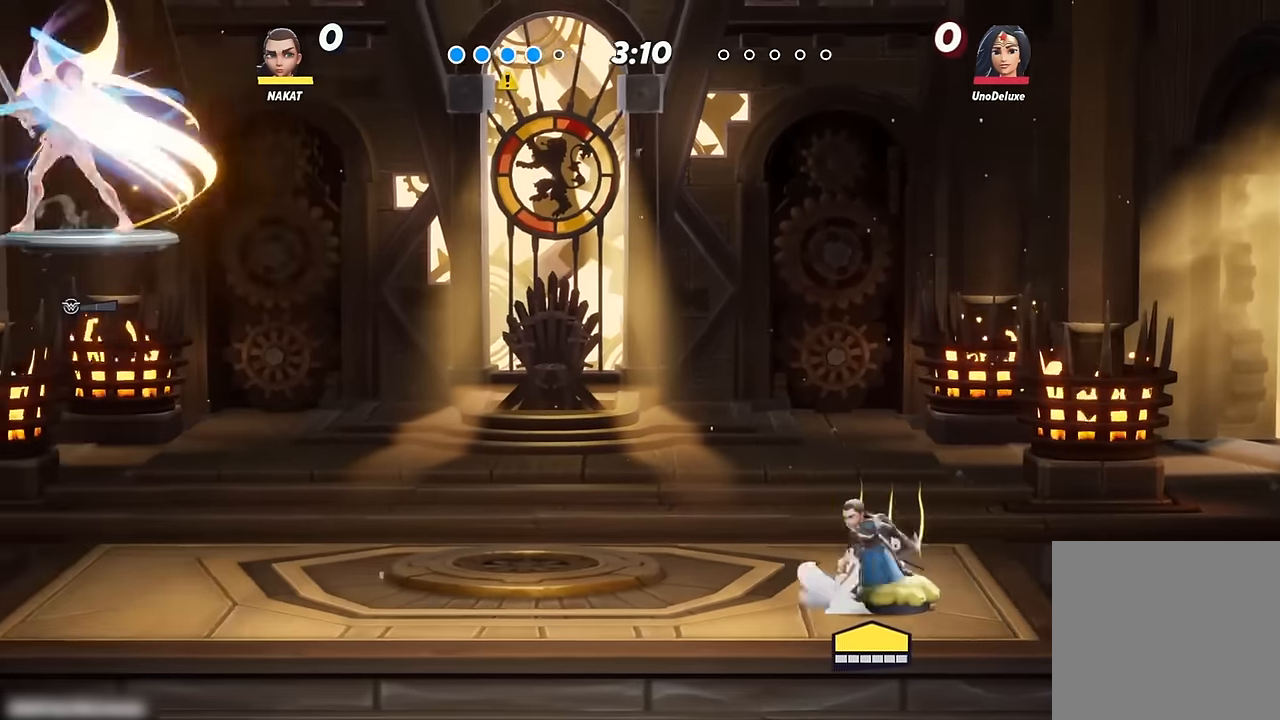
{"buttons": [], "left_stick": "left", "right_stick": "center", "events": []}
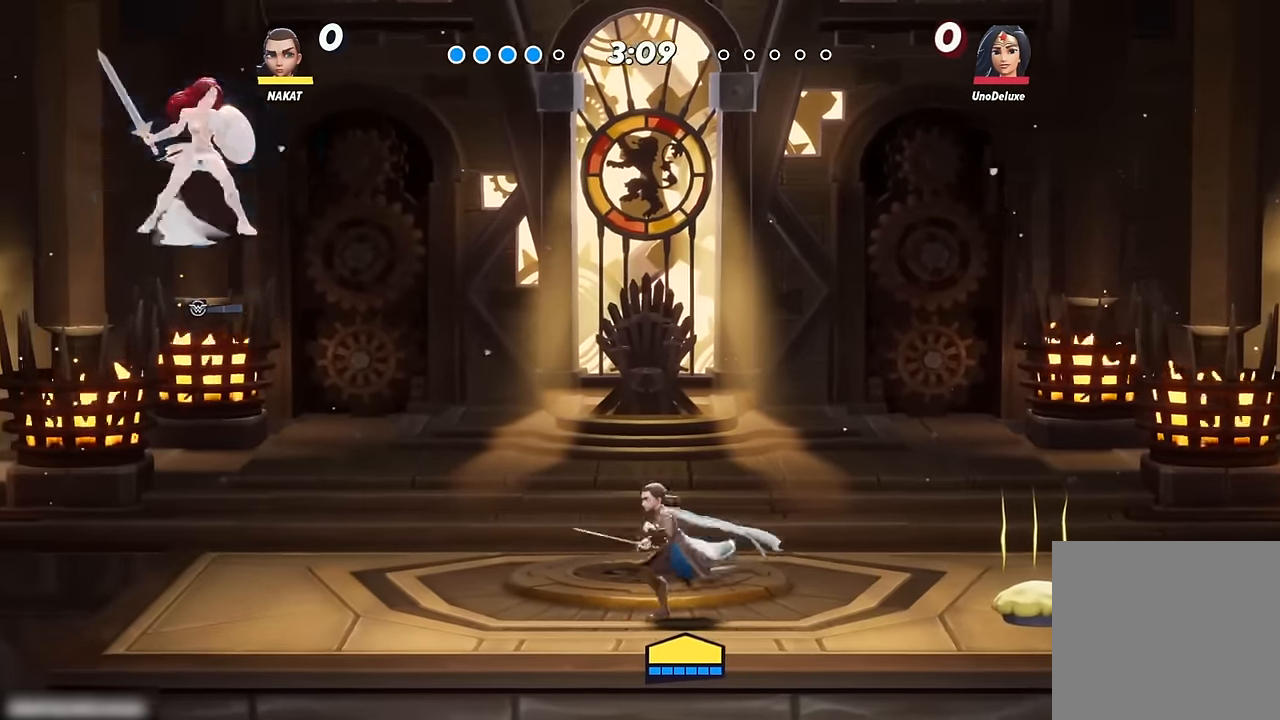
{"buttons": ["A"], "left_stick": "right", "right_stick": "center", "events": [[283, "left_stick", "right"], [383, "R1", "down"], [400, "A", "down"], [433, "R1", "up"]]}
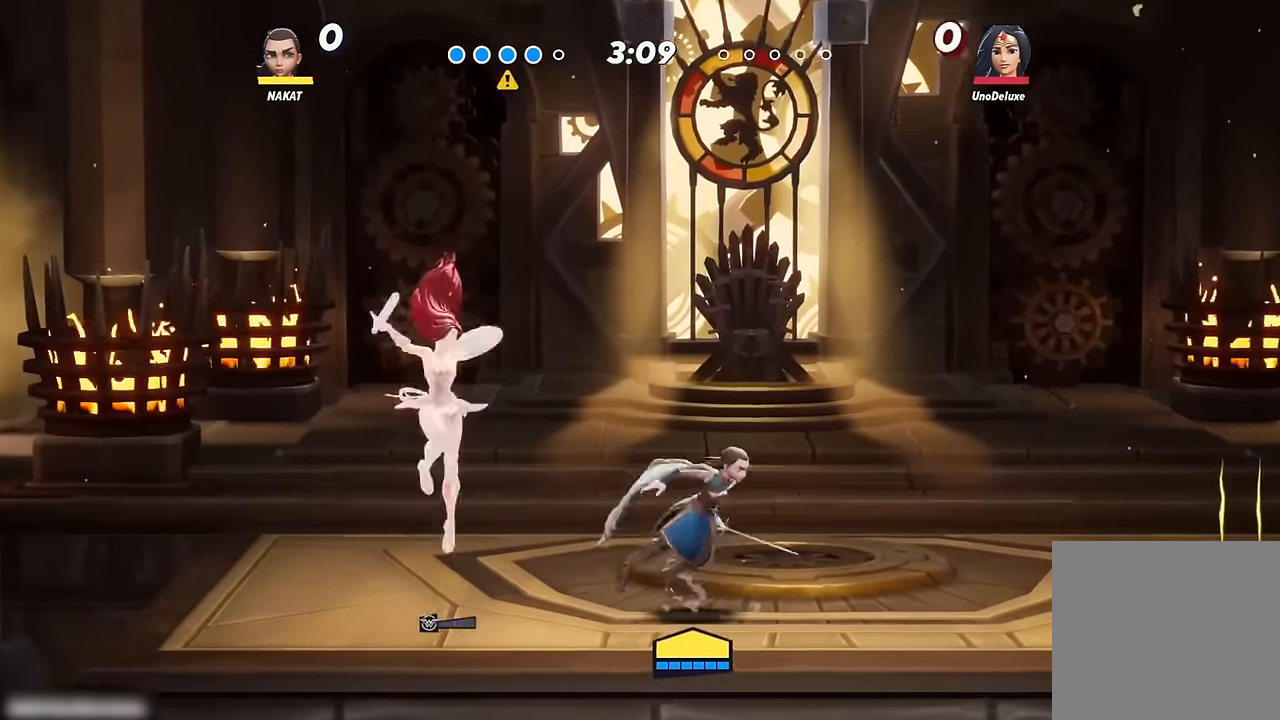
{"buttons": [], "left_stick": "center", "right_stick": "center", "events": [[100, "A", "up"], [416, "left_stick", "center"]]}
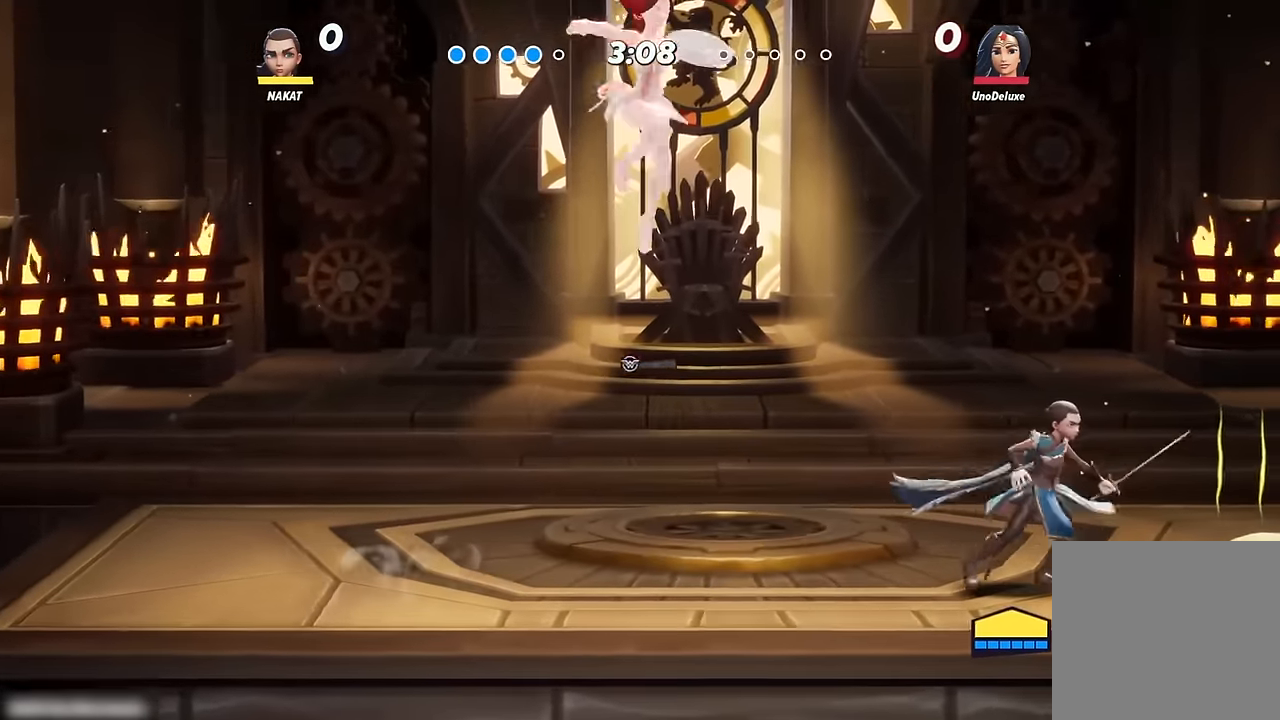
{"buttons": [], "left_stick": "center", "right_stick": "center", "events": []}
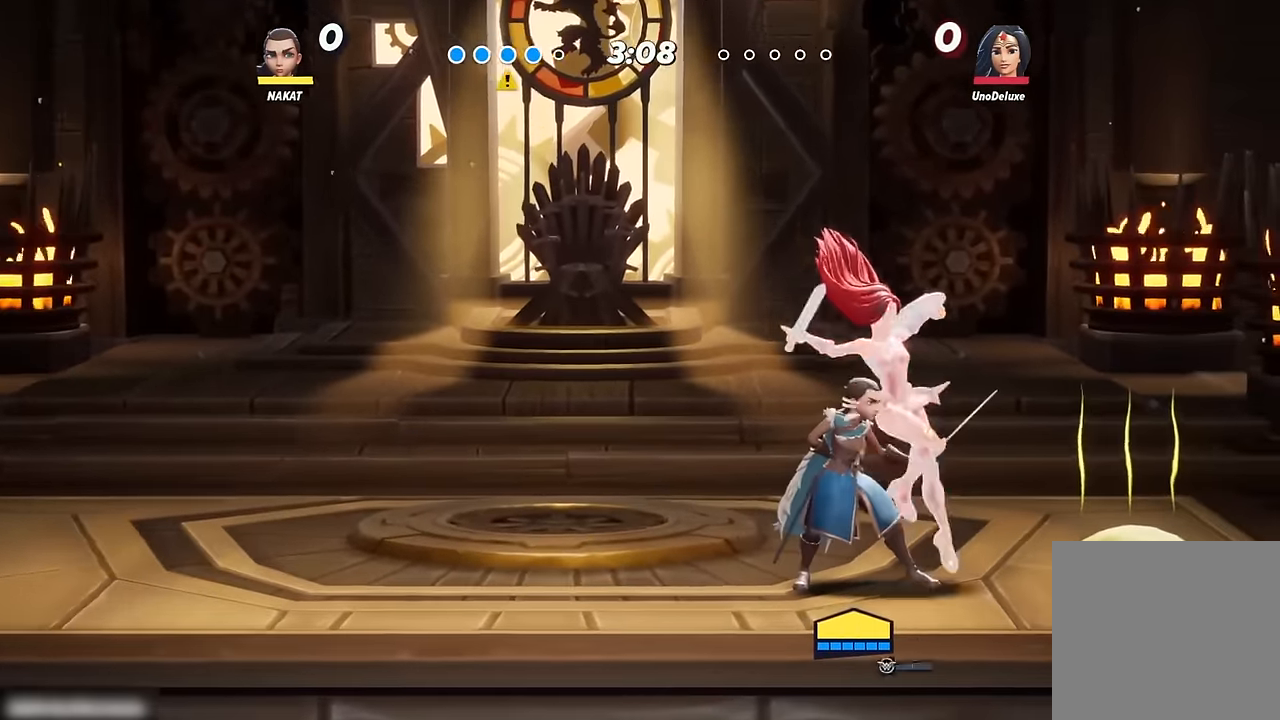
{"buttons": [], "left_stick": "left", "right_stick": "center", "events": [[83, "left_stick", "left"]]}
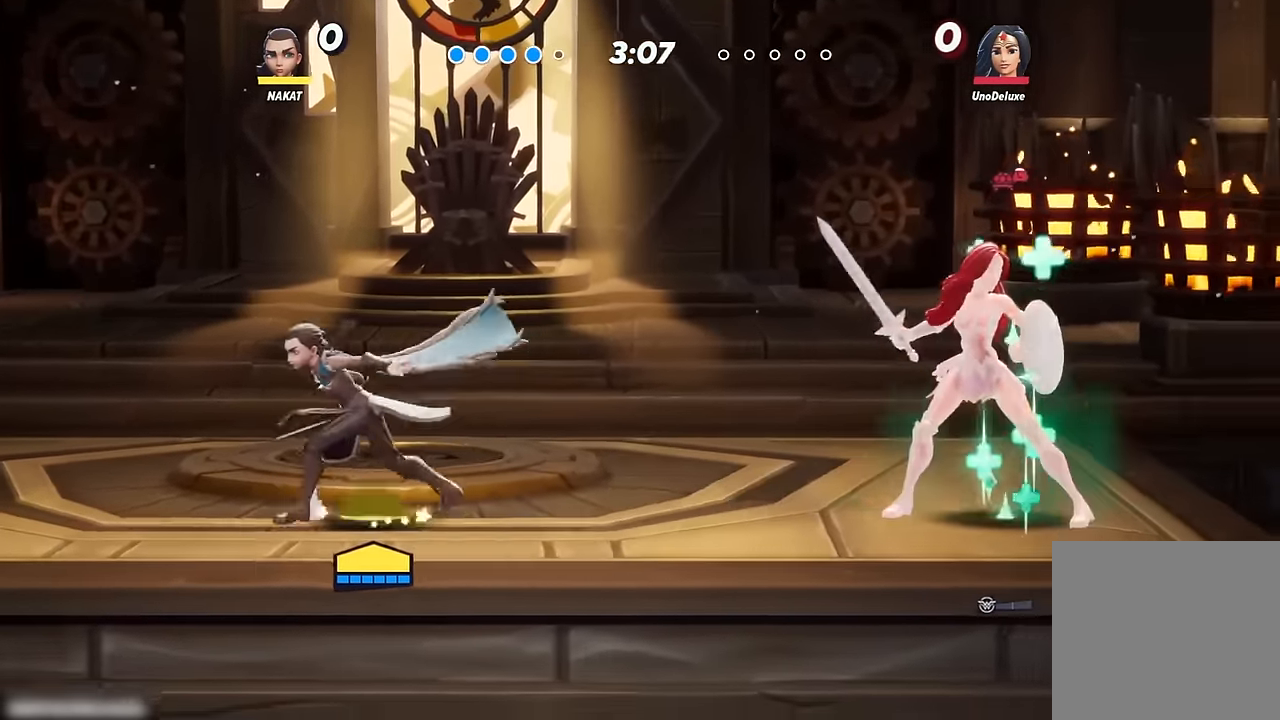
{"buttons": [], "left_stick": "down", "right_stick": "center", "events": [[50, "left_stick", "right"], [266, "A", "down"], [333, "A", "up"], [466, "left_stick", "down"]]}
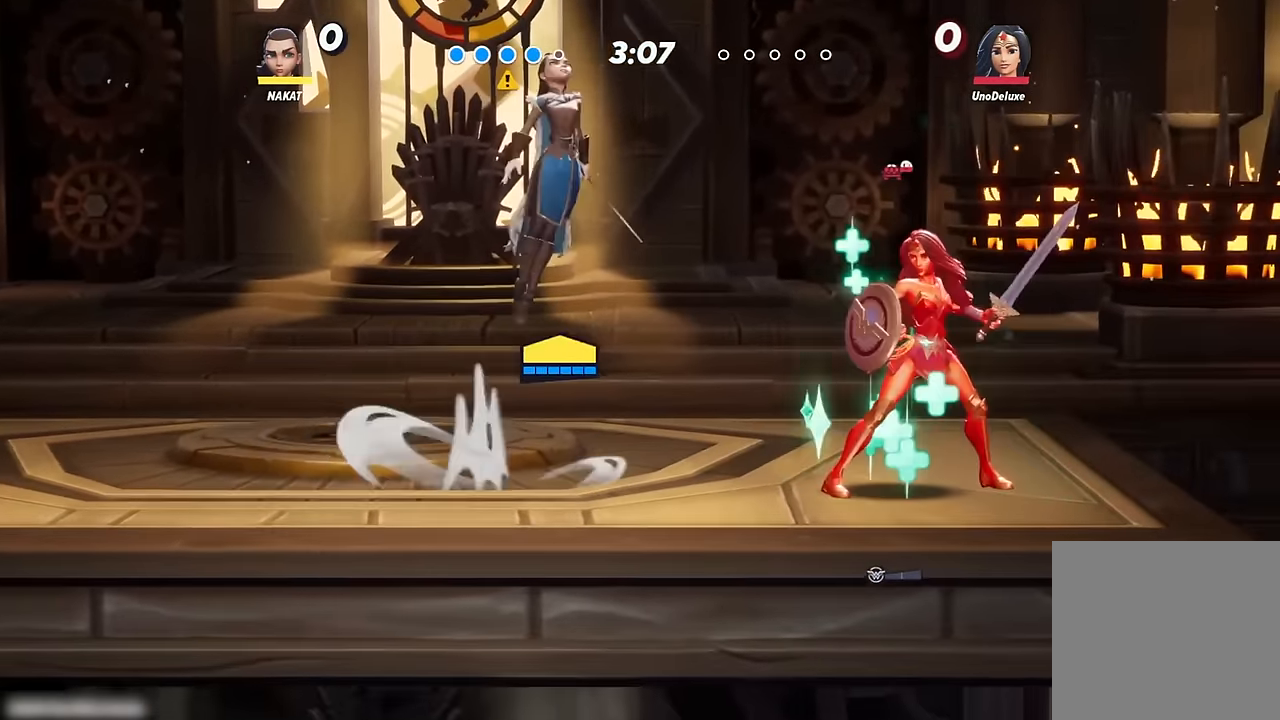
{"buttons": [], "left_stick": "down-left", "right_stick": "center", "events": [[266, "left_stick", "down-right"], [450, "left_stick", "down-left"]]}
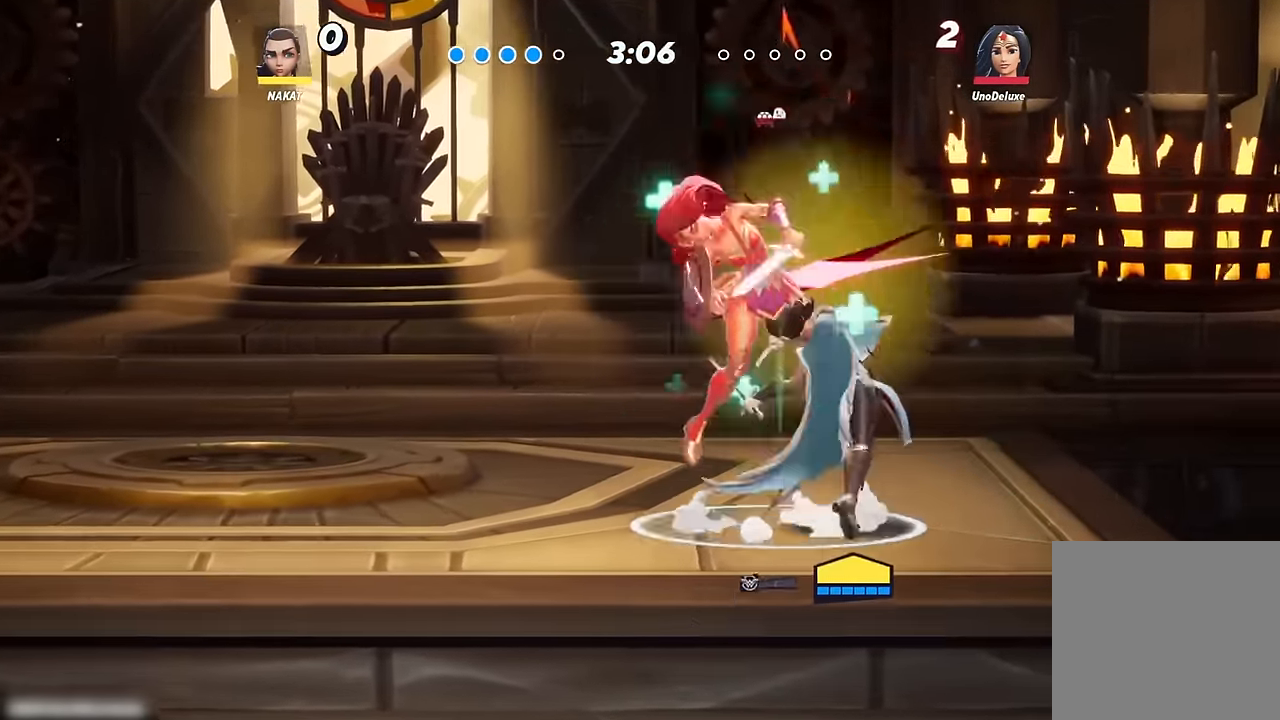
{"buttons": [], "left_stick": "center", "right_stick": "center", "events": [[150, "left_stick", "center"], [300, "left_stick", "left"], [450, "left_stick", "center"]]}
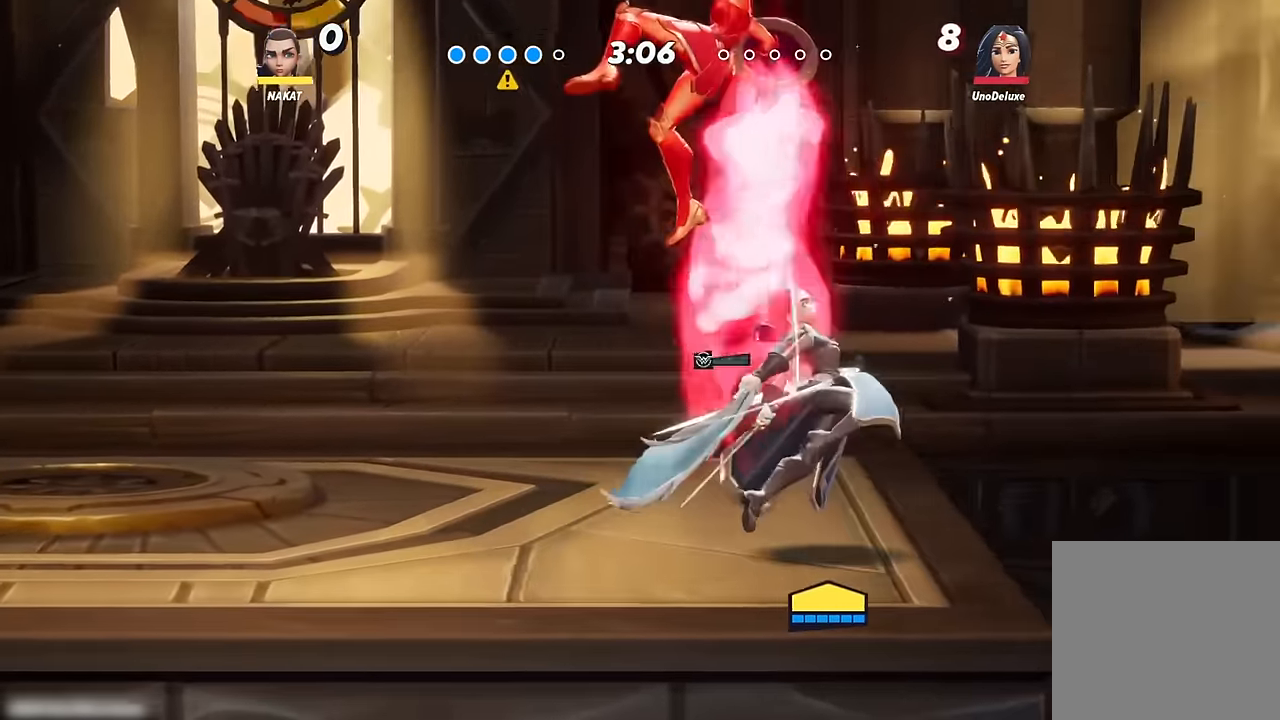
{"buttons": [], "left_stick": "left", "right_stick": "center", "events": [[200, "A", "down"], [250, "left_stick", "left"], [450, "A", "up"]]}
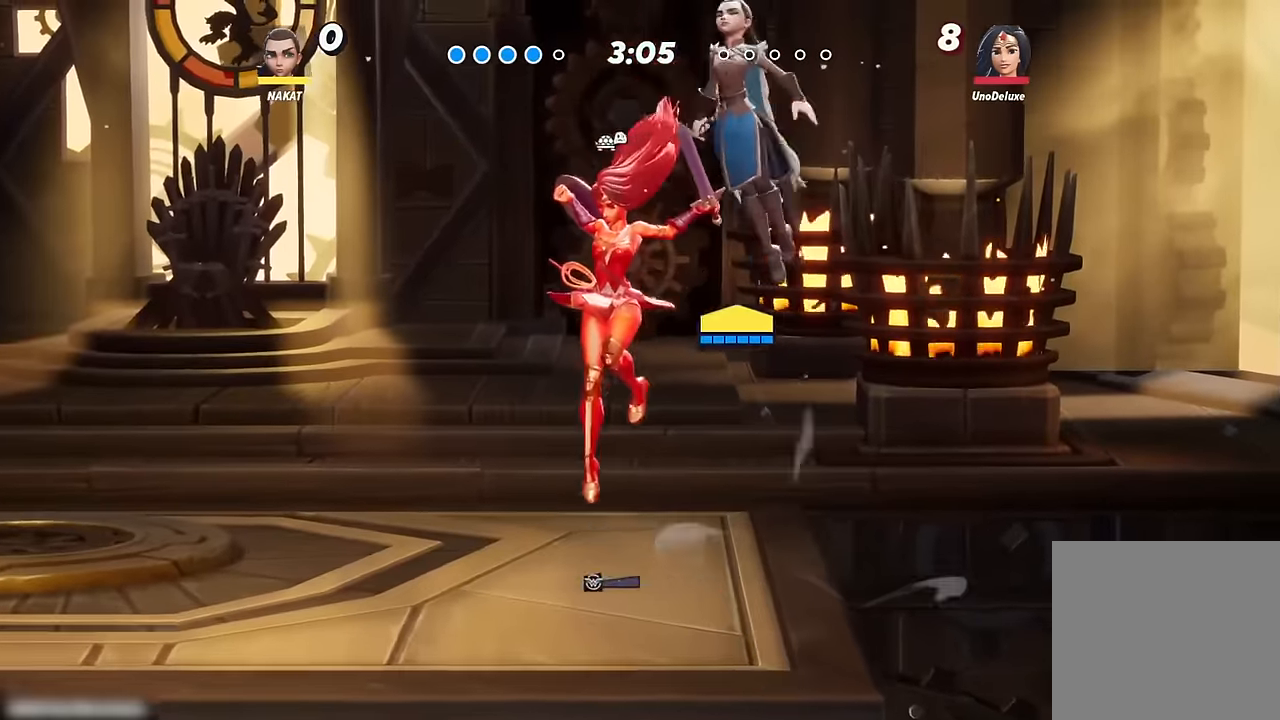
{"buttons": [], "left_stick": "left", "right_stick": "center", "events": [[16, "A", "down"], [233, "A", "up"], [350, "right_stick", "up"], [400, "right_stick", "center"]]}
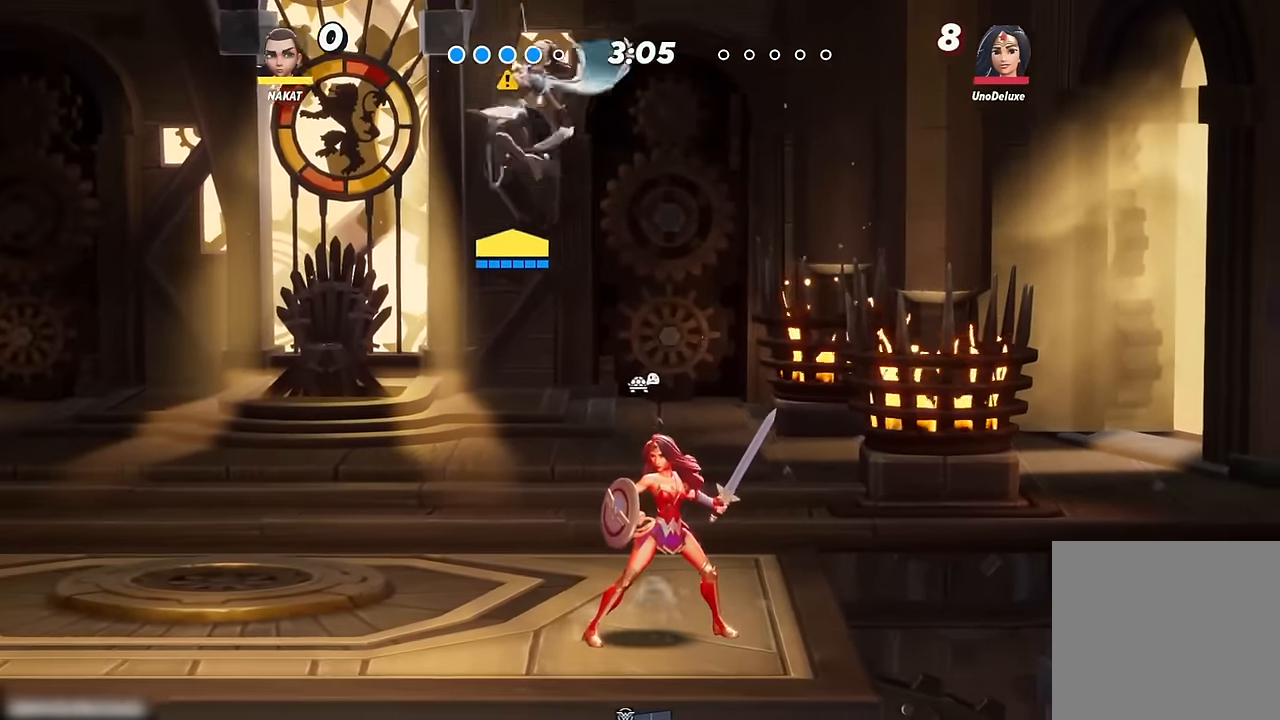
{"buttons": [], "left_stick": "down", "right_stick": "center", "events": [[300, "left_stick", "down"]]}
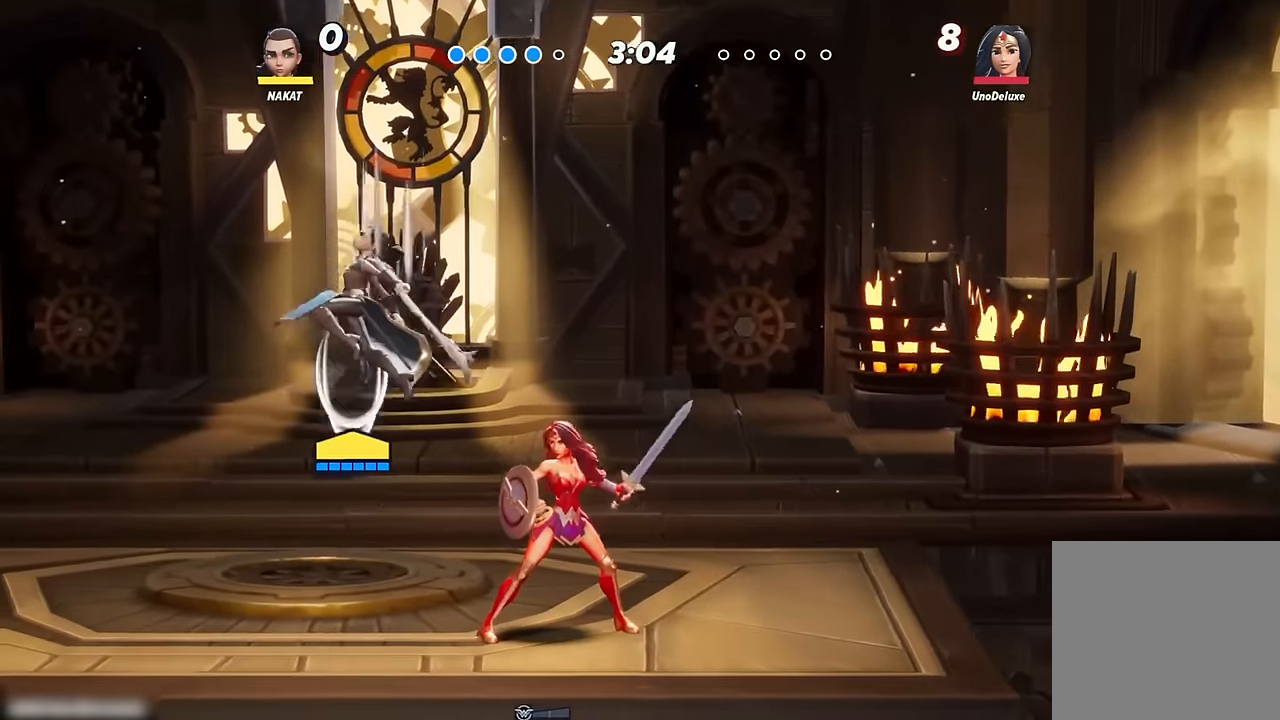
{"buttons": [], "left_stick": "center", "right_stick": "center", "events": [[166, "left_stick", "down-right"], [316, "left_stick", "center"]]}
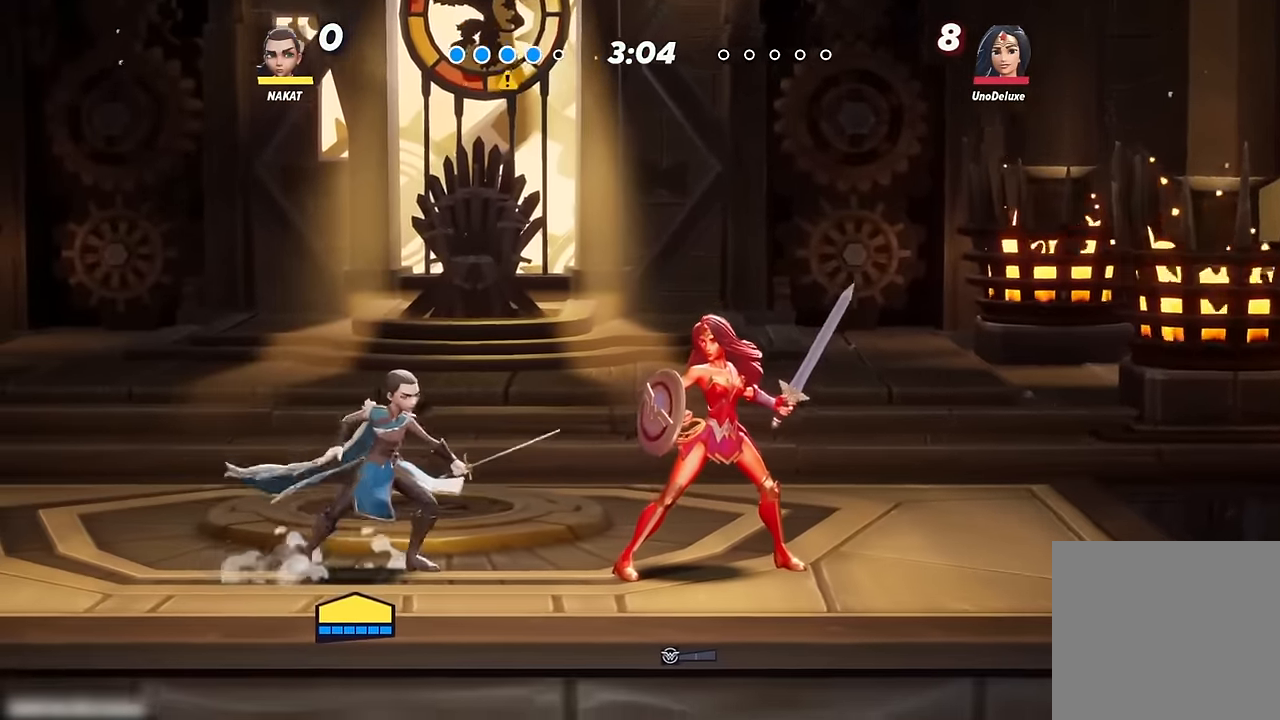
{"buttons": [], "left_stick": "center", "right_stick": "center", "events": []}
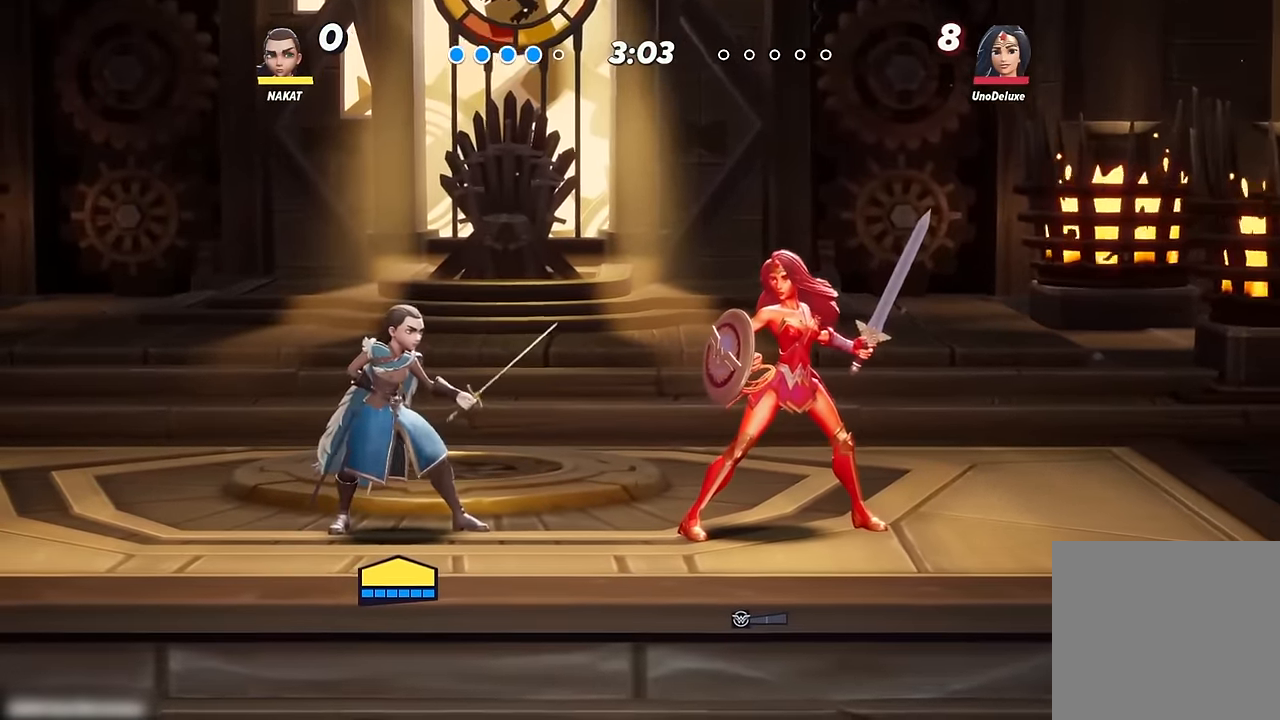
{"buttons": [], "left_stick": "center", "right_stick": "down-right", "events": [[450, "right_stick", "down-right"]]}